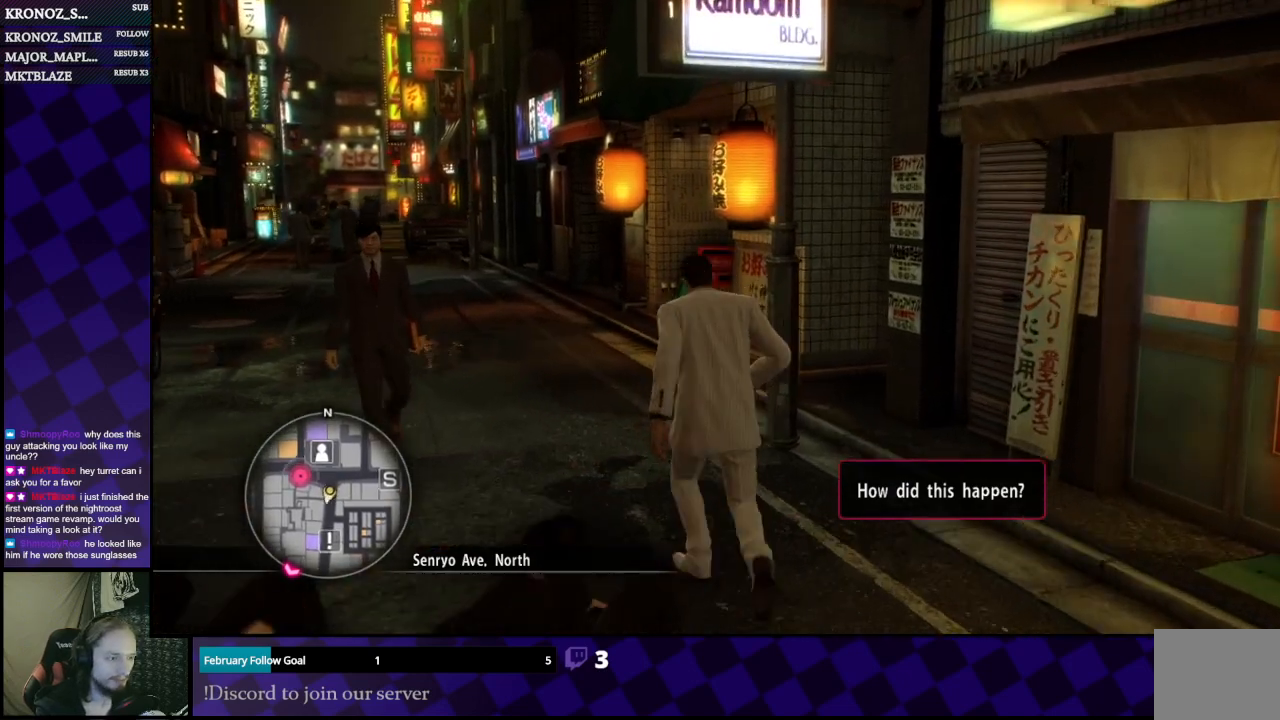
Gameplay with a controller (Xbox layout); each line is a JSON object with the inputs held at the frame after it. "events" lists button and stick changes between this image and that frame as [ms after this image, input, new state], when the widget could be followed in between.
{"buttons": [], "left_stick": "up", "right_stick": "center", "events": [[200, "left_stick", "up"], [267, "A", "up"]]}
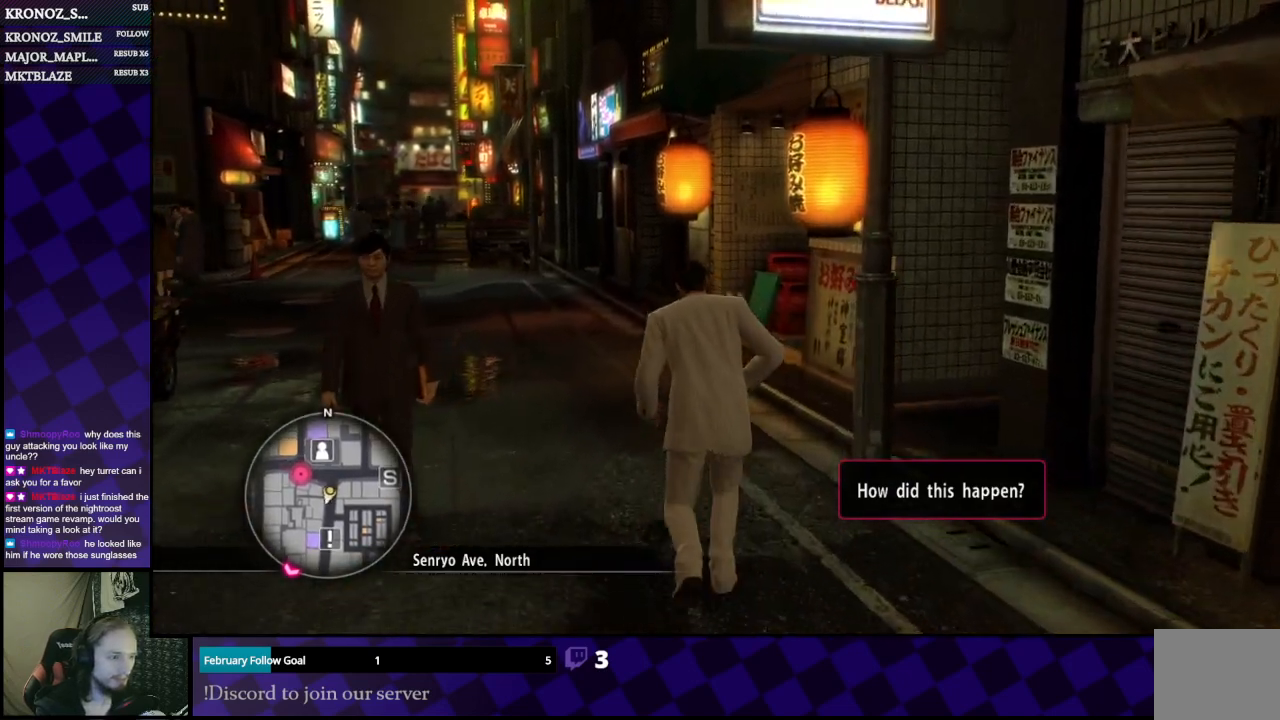
{"buttons": [], "left_stick": "up-left", "right_stick": "center", "events": [[267, "left_stick", "up-left"]]}
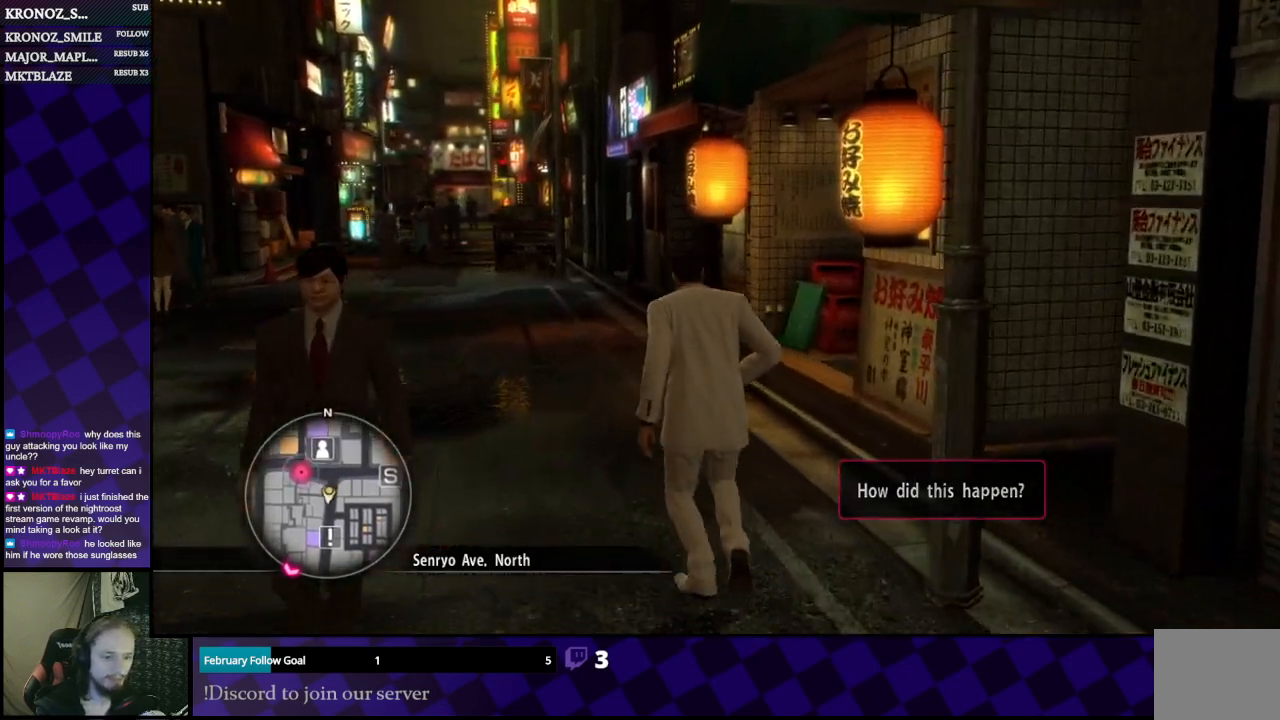
{"buttons": [], "left_stick": "up", "right_stick": "center", "events": [[400, "left_stick", "up"]]}
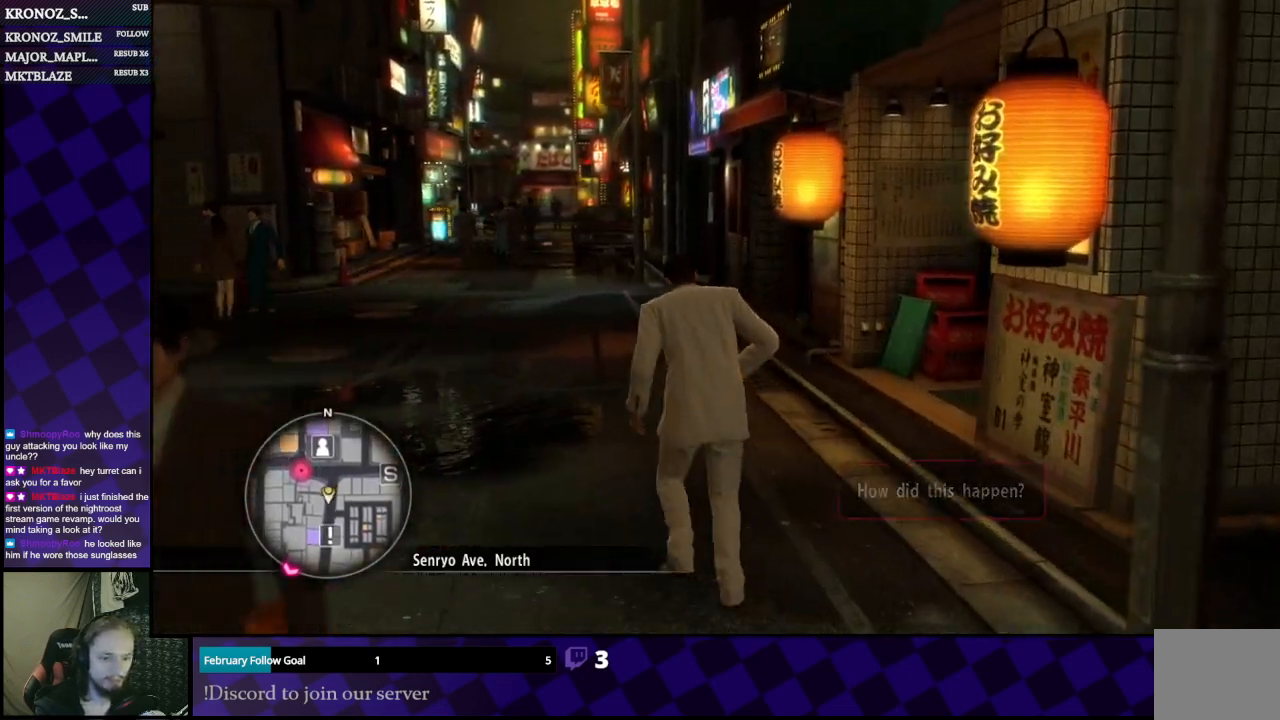
{"buttons": [], "left_stick": "up", "right_stick": "center", "events": []}
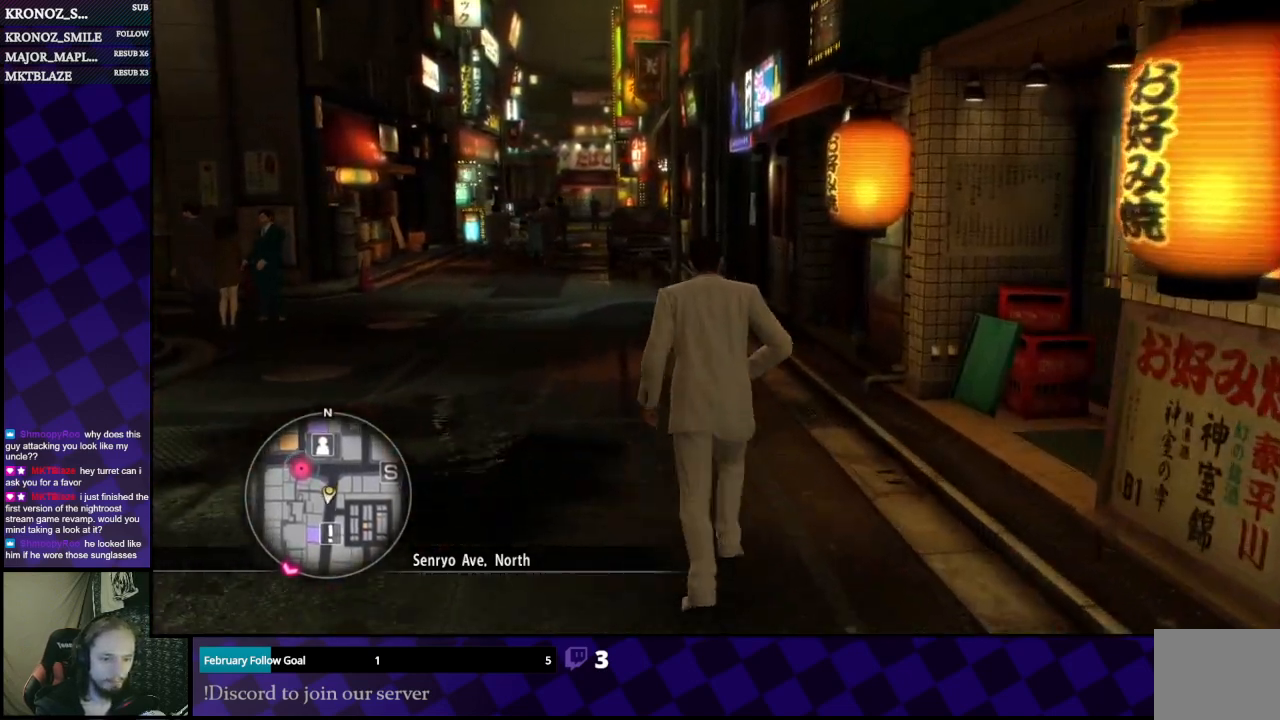
{"buttons": [], "left_stick": "up", "right_stick": "center", "events": []}
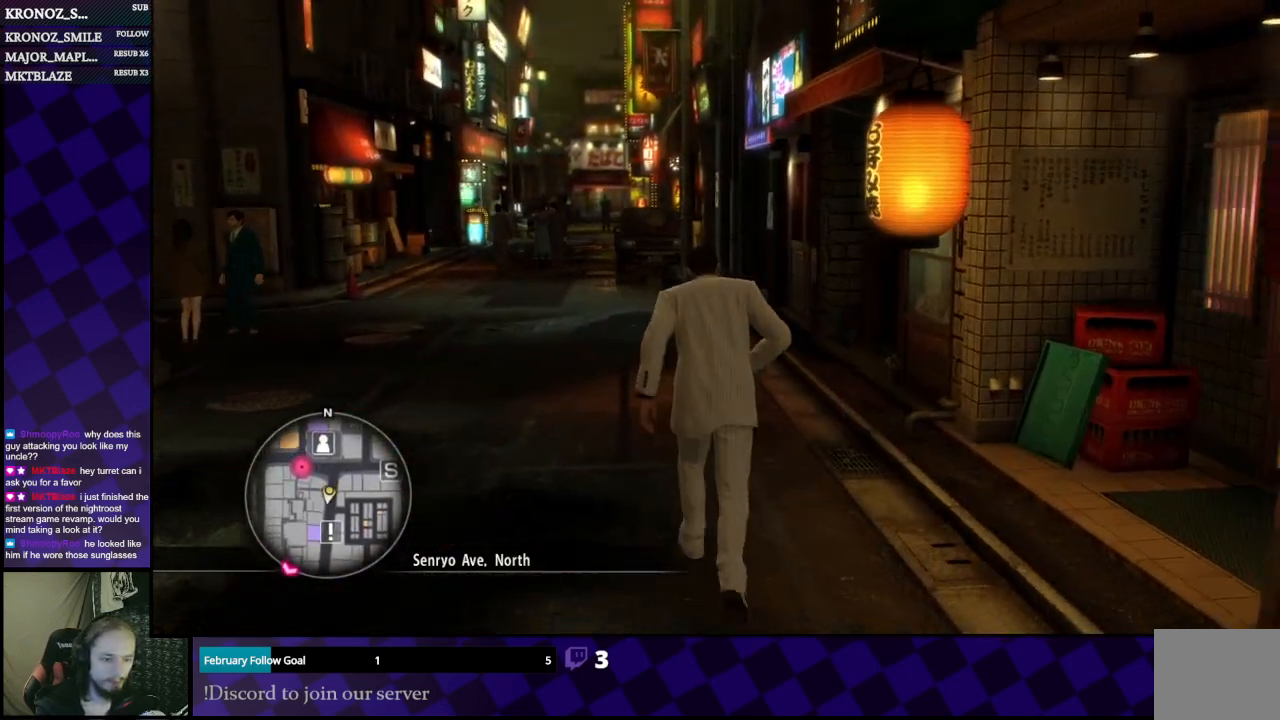
{"buttons": [], "left_stick": "center", "right_stick": "center", "events": [[133, "left_stick", "center"], [300, "left_stick", "up-left"], [367, "left_stick", "up"], [500, "left_stick", "center"]]}
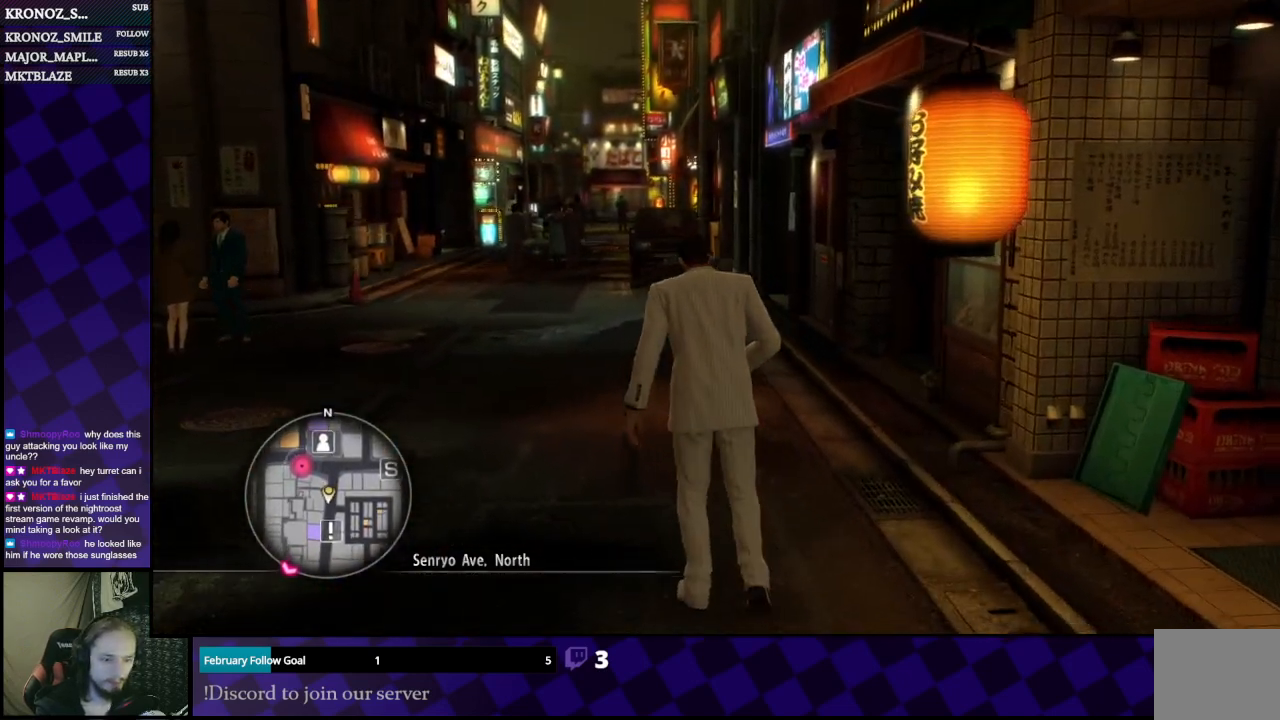
{"buttons": [], "left_stick": "center", "right_stick": "center", "events": [[167, "START", "down"], [367, "START", "up"]]}
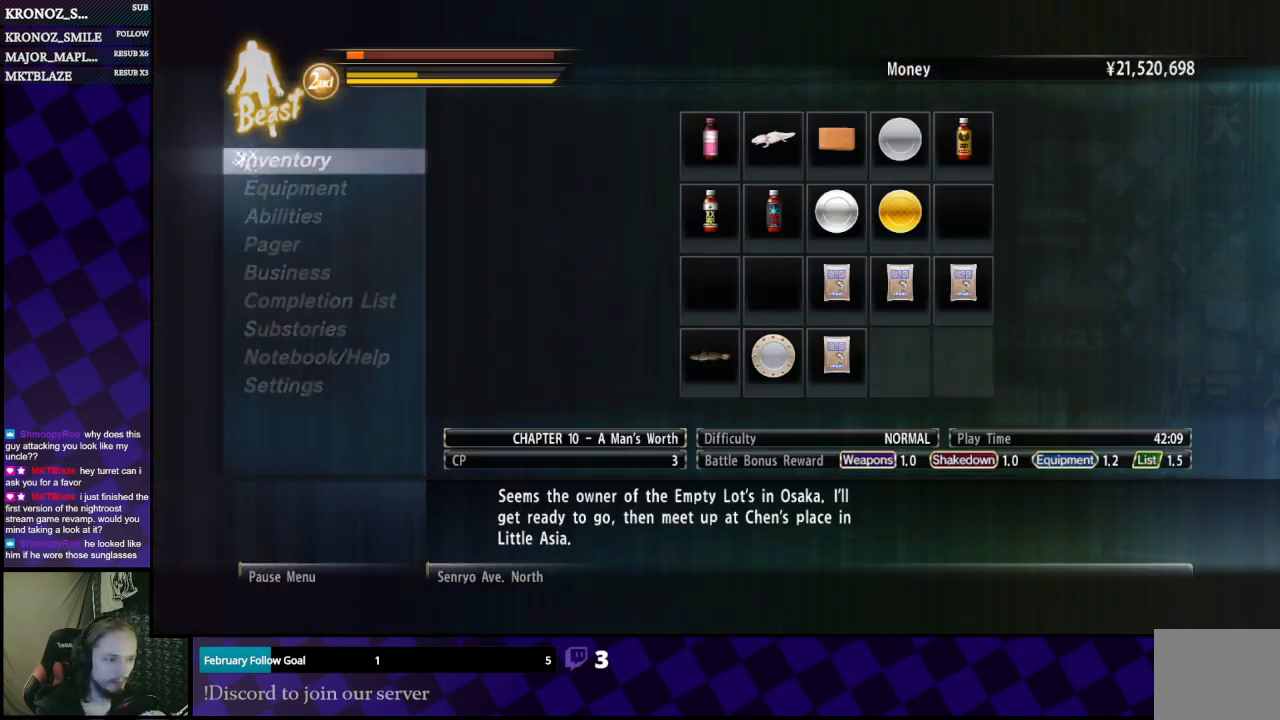
{"buttons": ["A"], "left_stick": "center", "right_stick": "center", "events": [[500, "A", "down"]]}
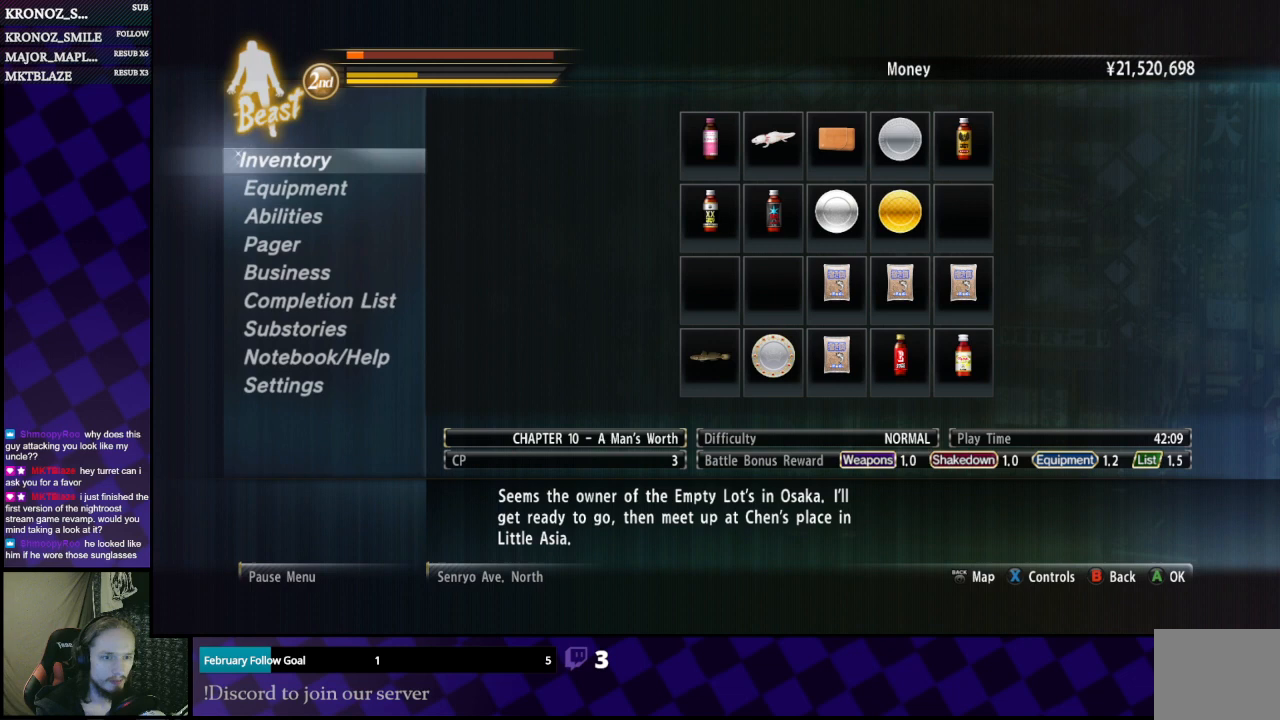
{"buttons": [], "left_stick": "center", "right_stick": "center", "events": [[133, "A", "up"]]}
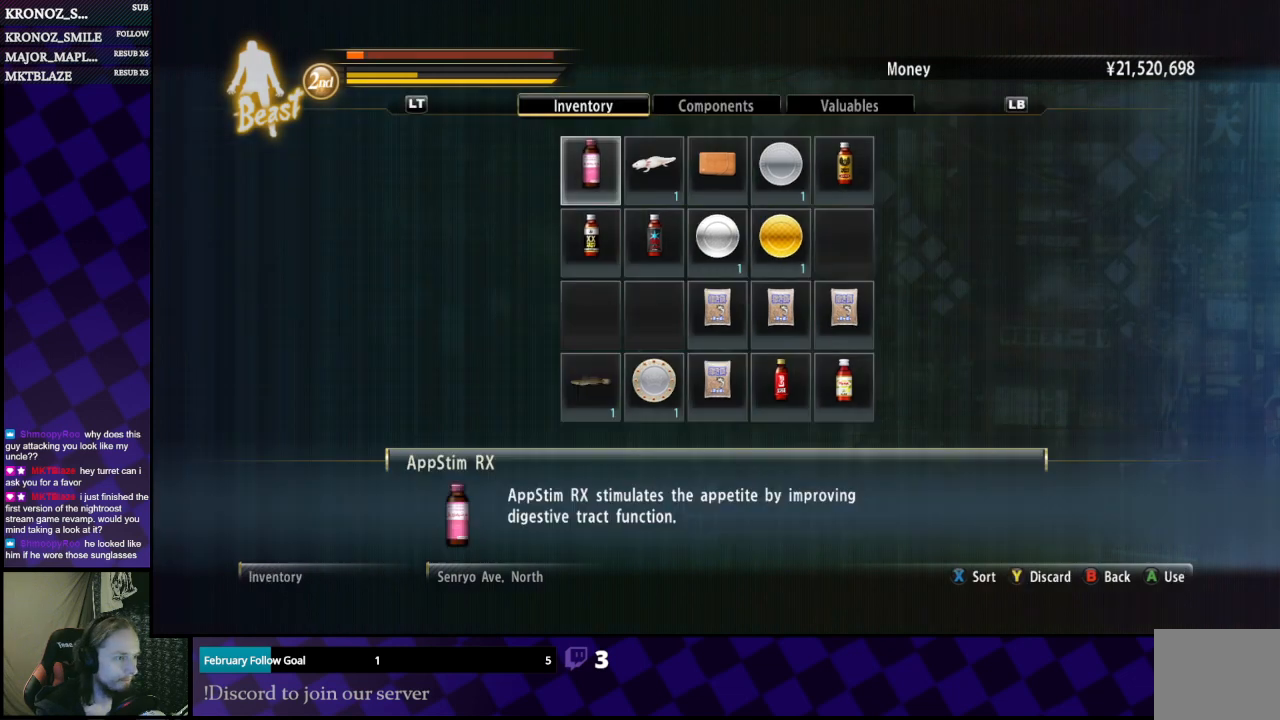
{"buttons": [], "left_stick": "center", "right_stick": "center", "events": [[200, "DPAD_DOWN", "down"], [333, "DPAD_DOWN", "up"]]}
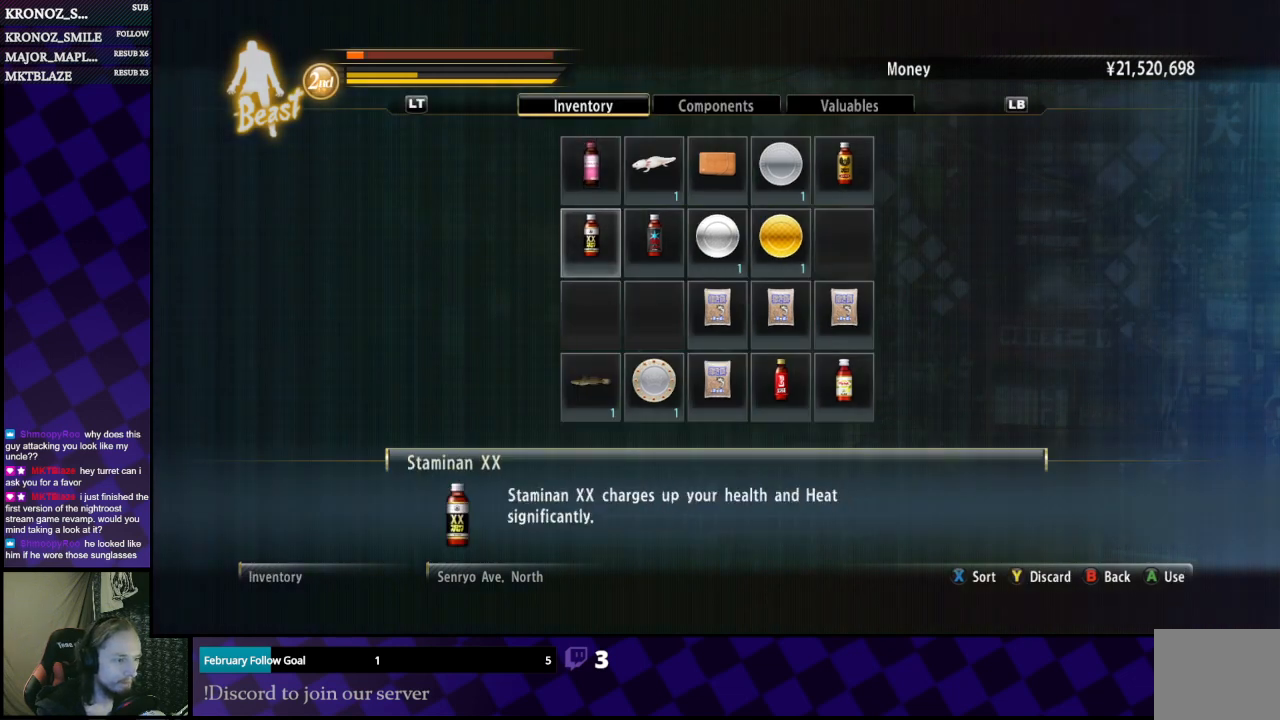
{"buttons": [], "left_stick": "center", "right_stick": "center", "events": [[33, "DPAD_RIGHT", "down"], [133, "DPAD_RIGHT", "up"], [267, "DPAD_LEFT", "down"], [367, "DPAD_LEFT", "up"]]}
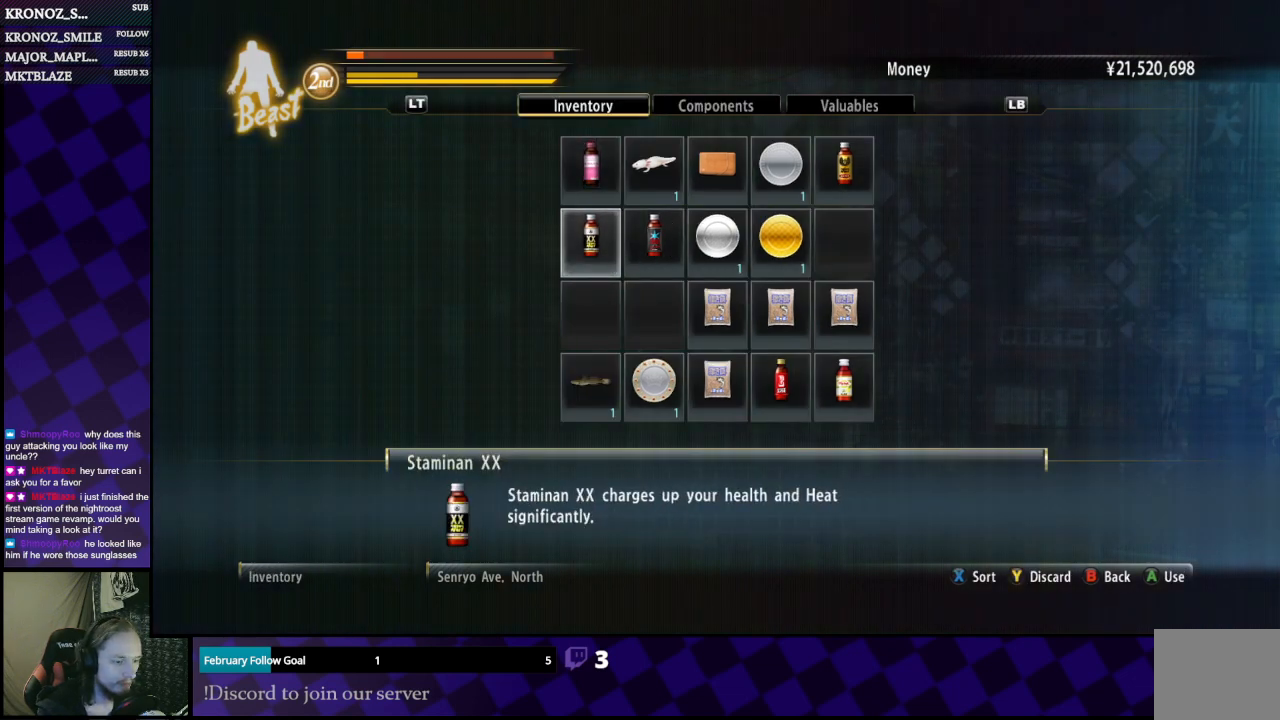
{"buttons": [], "left_stick": "center", "right_stick": "center", "events": []}
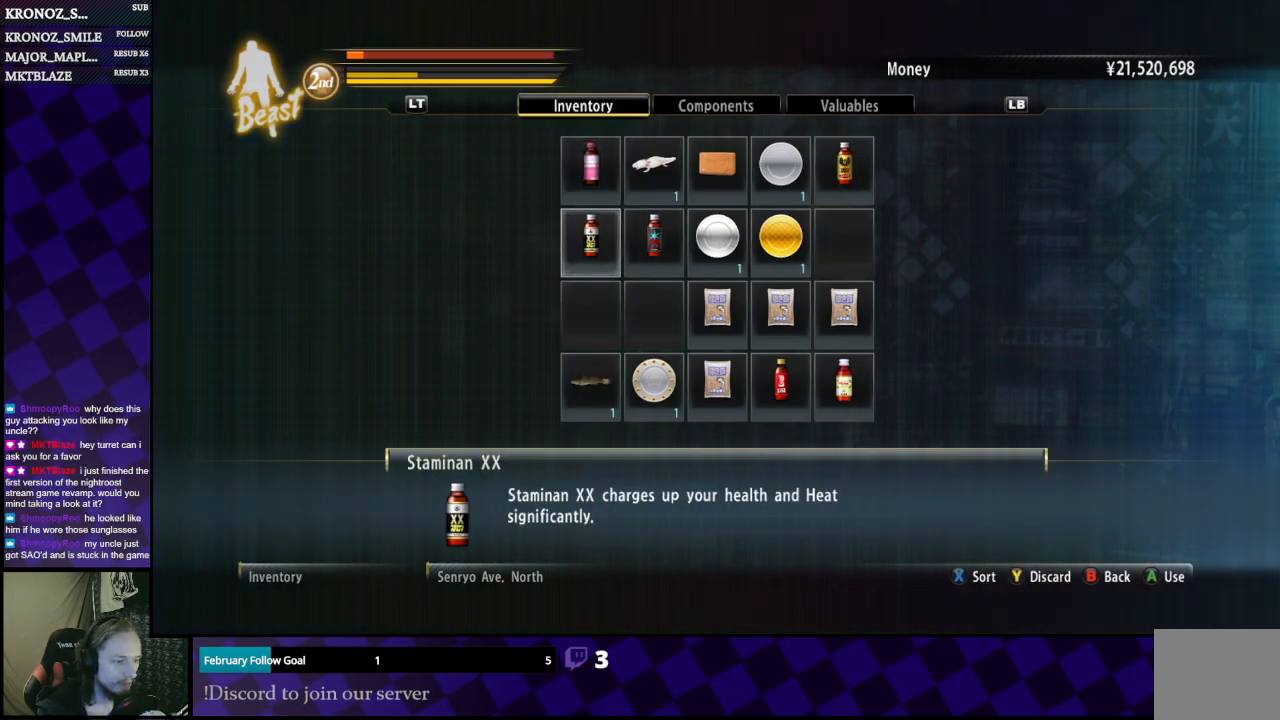
{"buttons": [], "left_stick": "center", "right_stick": "center", "events": []}
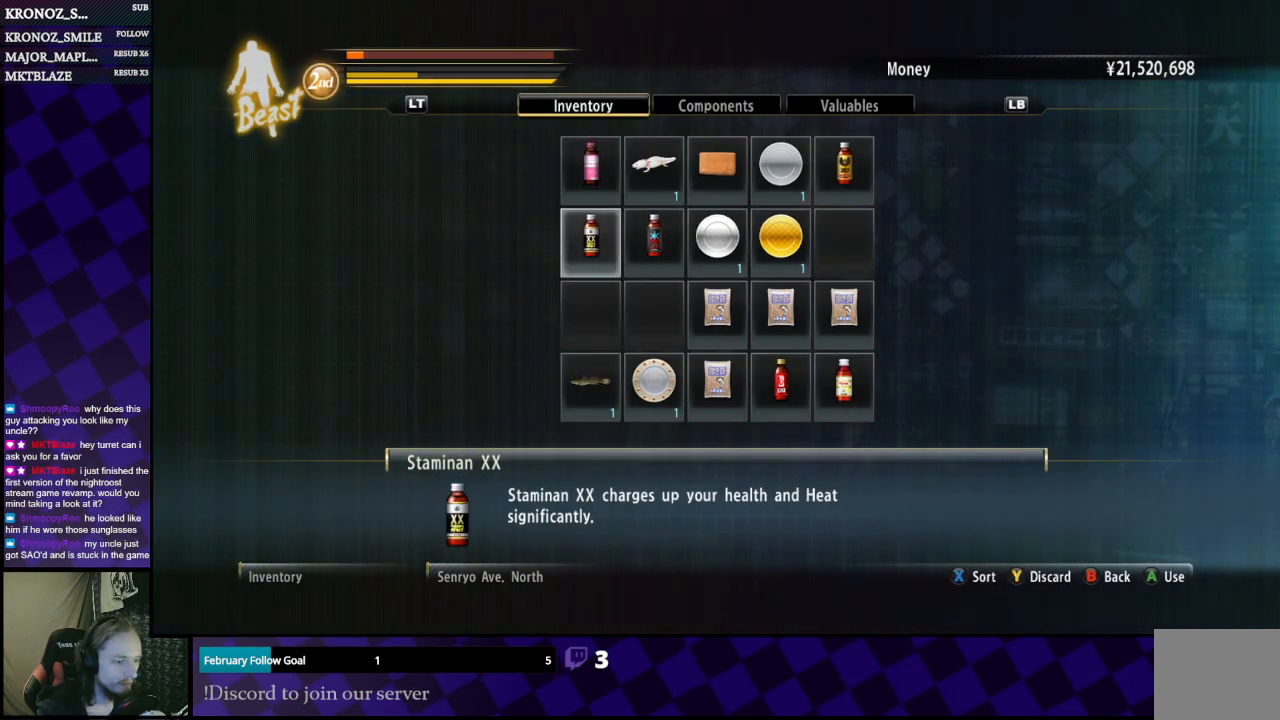
{"buttons": [], "left_stick": "center", "right_stick": "center", "events": []}
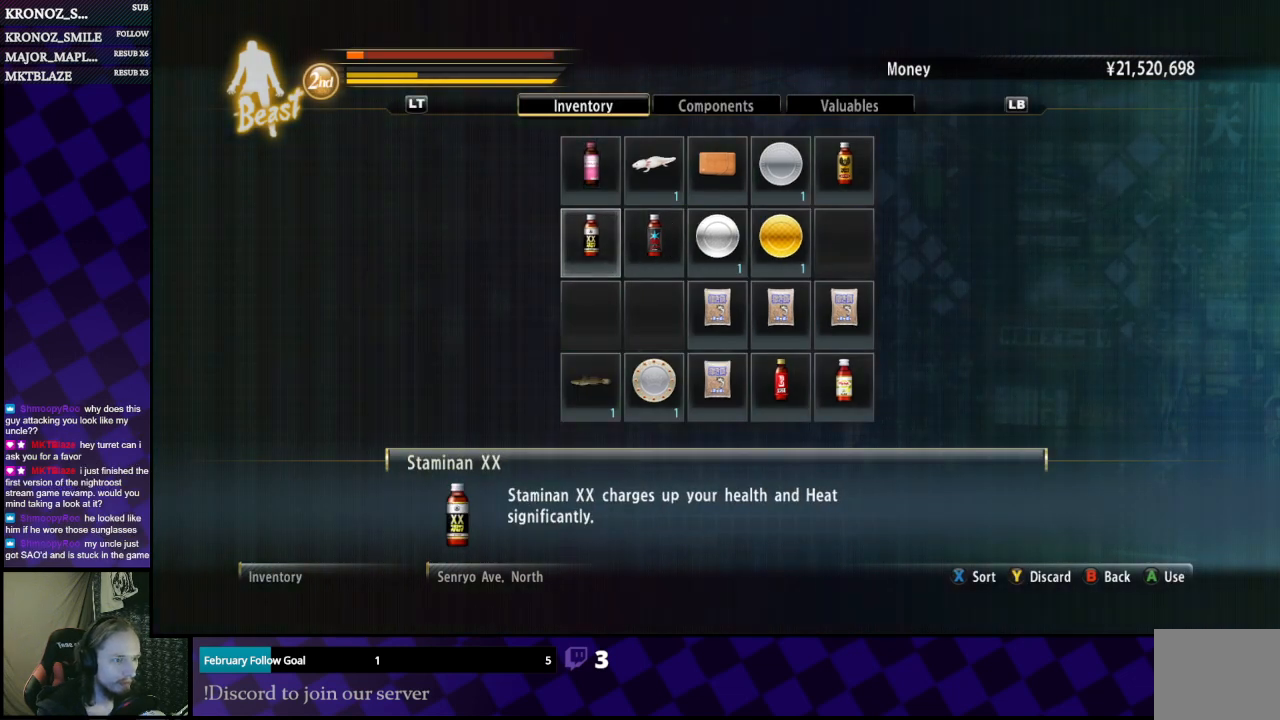
{"buttons": ["DPAD_RIGHT"], "left_stick": "center", "right_stick": "center", "events": [[133, "DPAD_UP", "down"], [200, "DPAD_UP", "up"], [333, "DPAD_RIGHT", "down"], [367, "DPAD_RIGHT", "up"], [500, "DPAD_RIGHT", "down"]]}
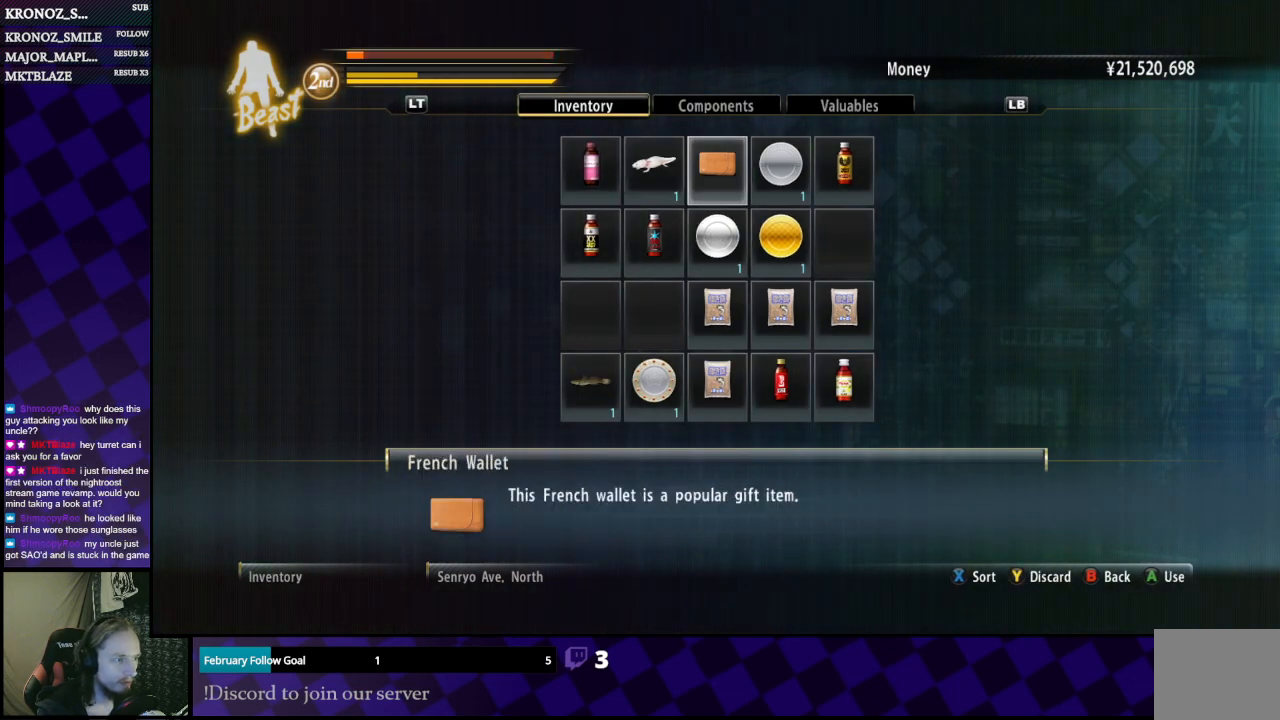
{"buttons": [], "left_stick": "center", "right_stick": "center", "events": [[67, "DPAD_RIGHT", "up"], [167, "DPAD_RIGHT", "down"], [233, "DPAD_DOWN", "down"], [267, "DPAD_DOWN", "up"], [267, "DPAD_RIGHT", "up"]]}
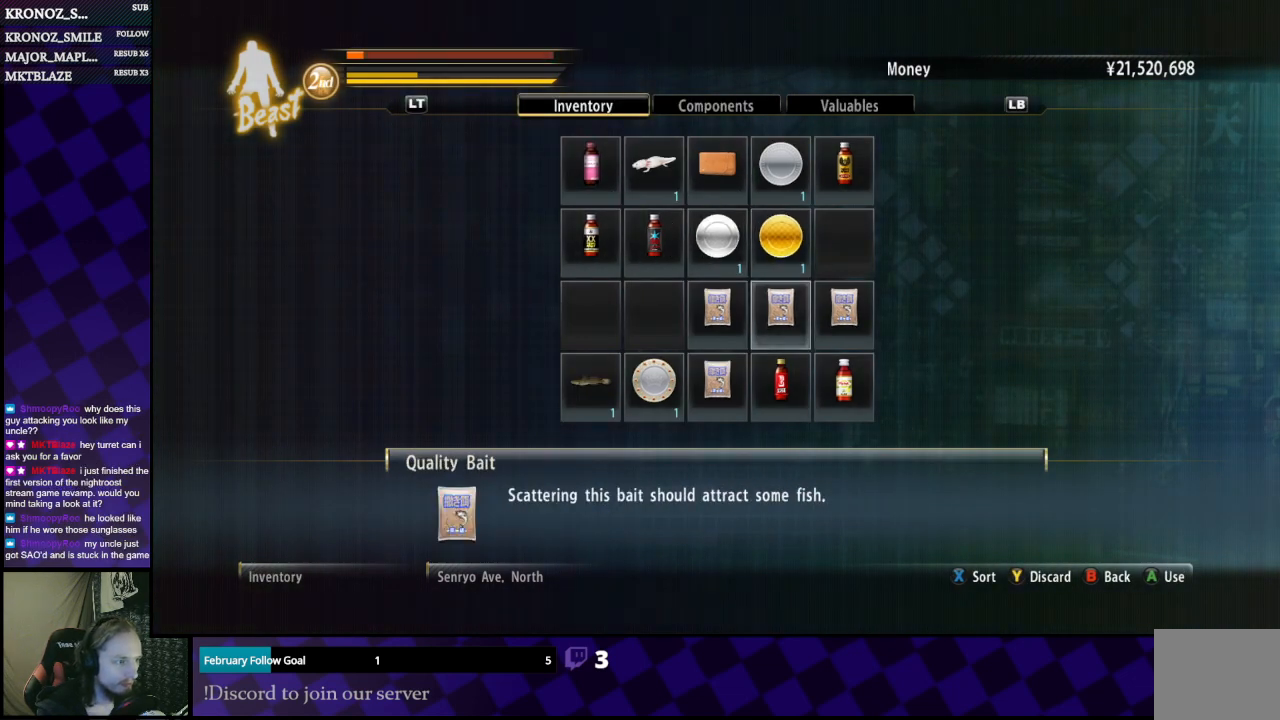
{"buttons": [], "left_stick": "center", "right_stick": "center", "events": [[67, "DPAD_RIGHT", "down"], [133, "DPAD_RIGHT", "up"], [300, "DPAD_UP", "down"], [400, "DPAD_UP", "up"]]}
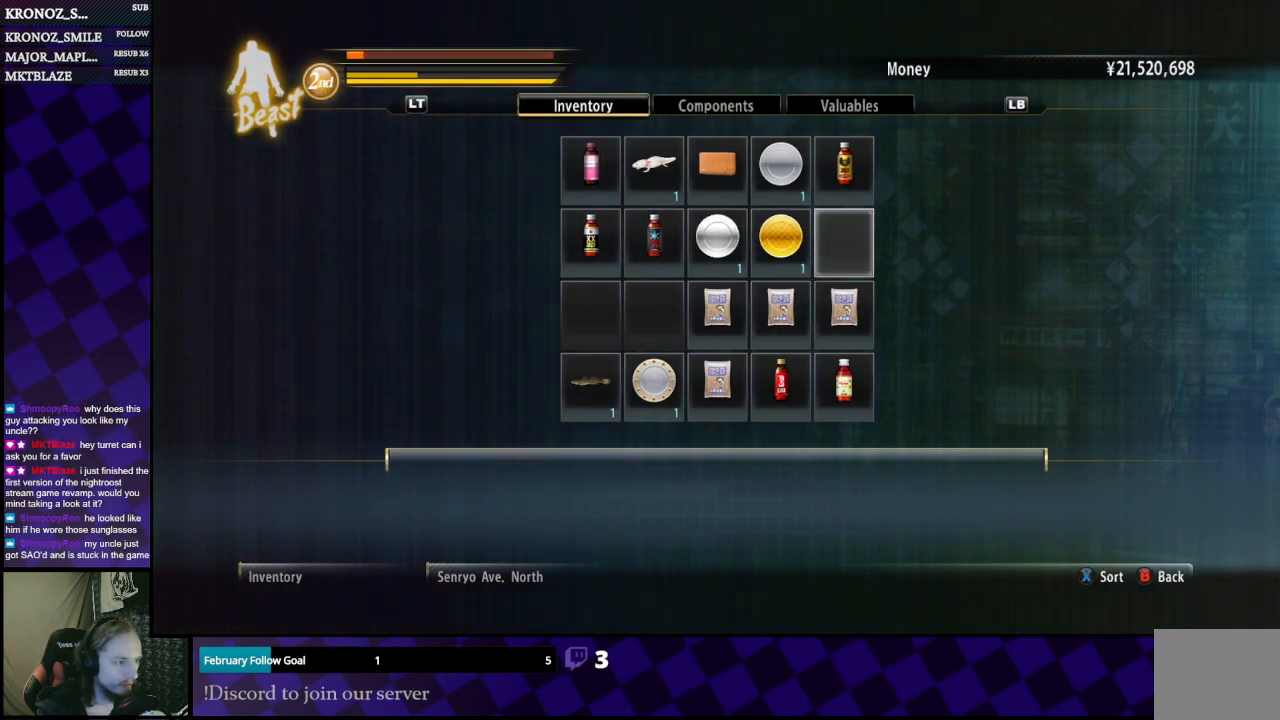
{"buttons": [], "left_stick": "center", "right_stick": "center", "events": [[33, "DPAD_UP", "down"], [100, "DPAD_UP", "up"]]}
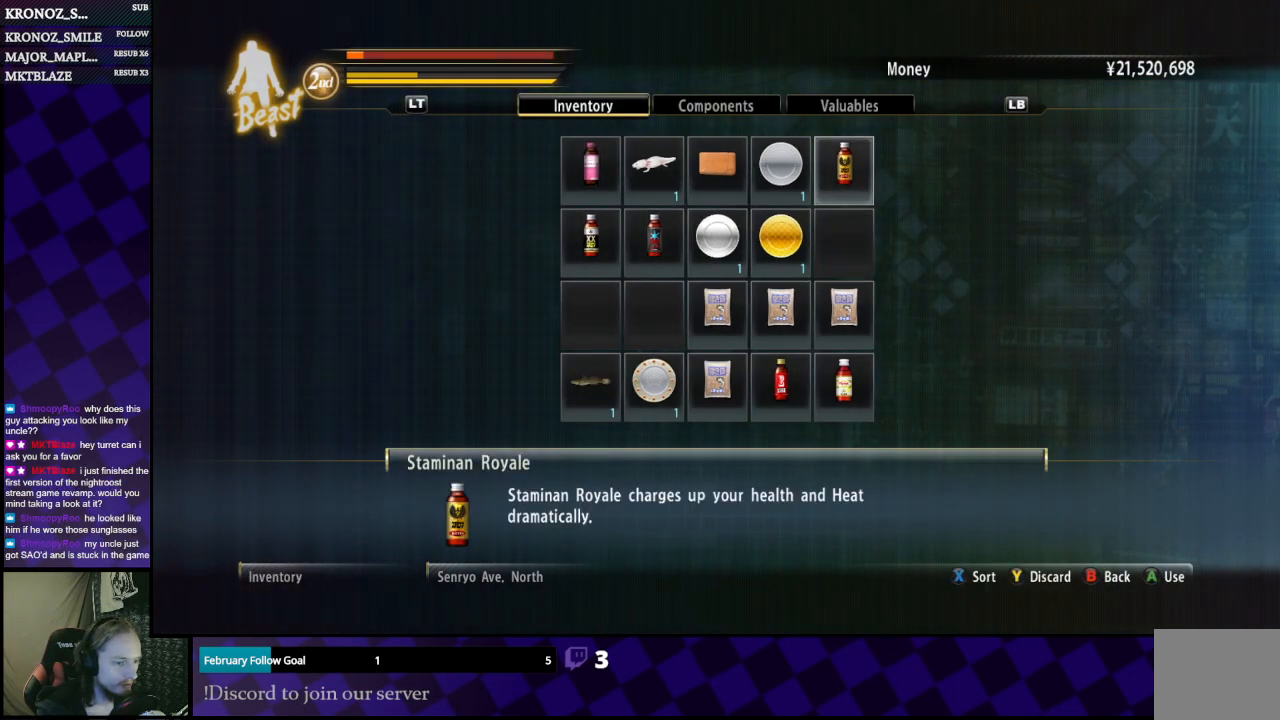
{"buttons": [], "left_stick": "center", "right_stick": "center", "events": []}
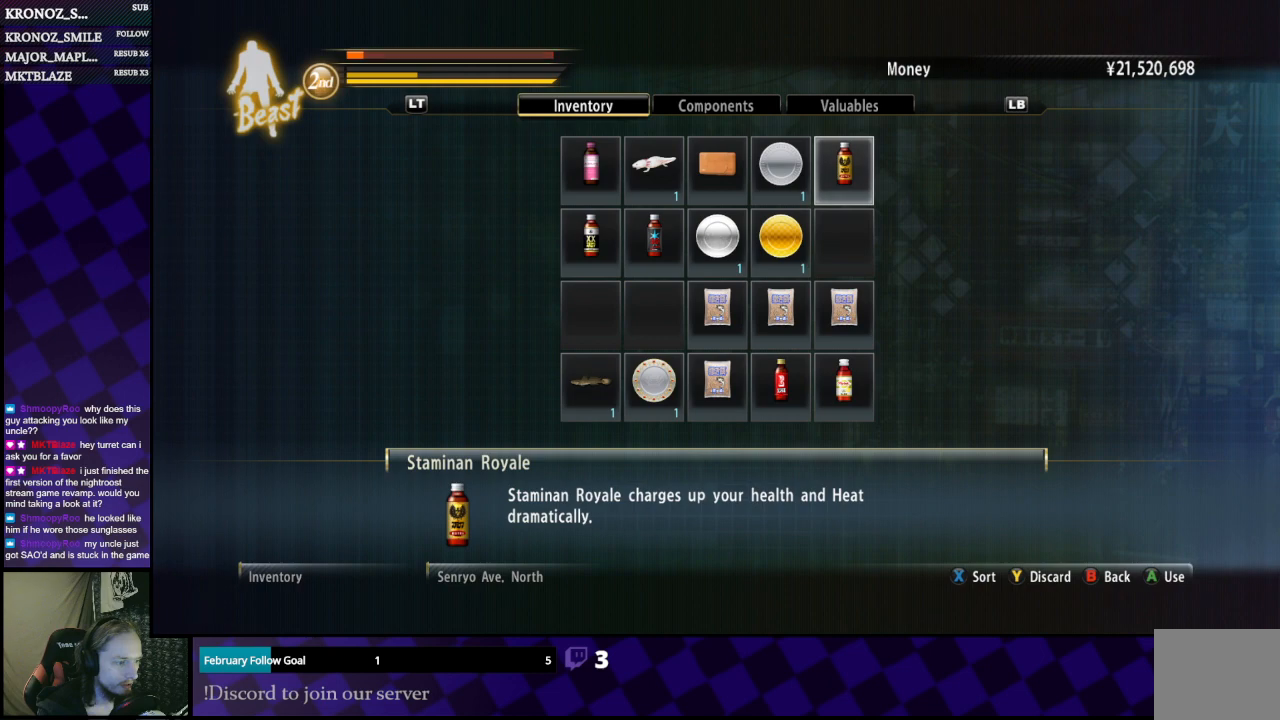
{"buttons": [], "left_stick": "center", "right_stick": "center", "events": [[33, "DPAD_DOWN", "down"], [133, "DPAD_DOWN", "up"], [233, "DPAD_DOWN", "down"], [300, "DPAD_DOWN", "up"], [367, "DPAD_DOWN", "down"], [467, "DPAD_DOWN", "up"]]}
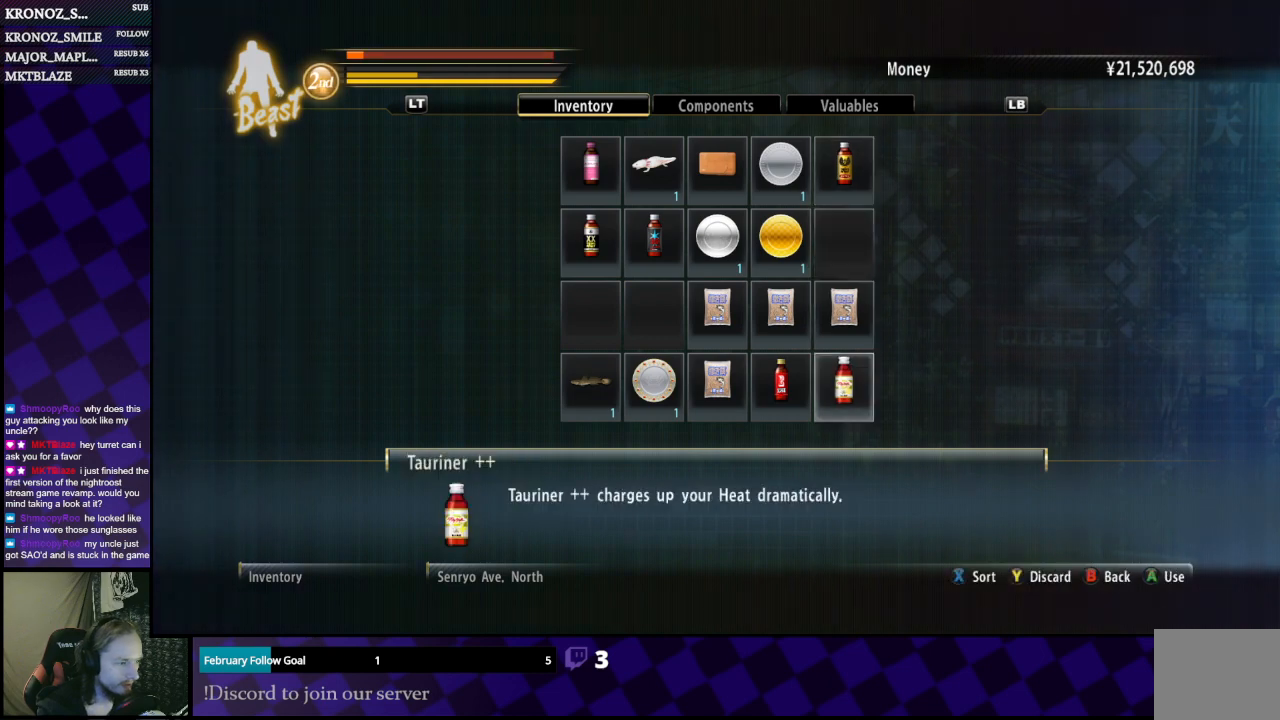
{"buttons": ["DPAD_LEFT"], "left_stick": "center", "right_stick": "center", "events": [[467, "DPAD_LEFT", "down"]]}
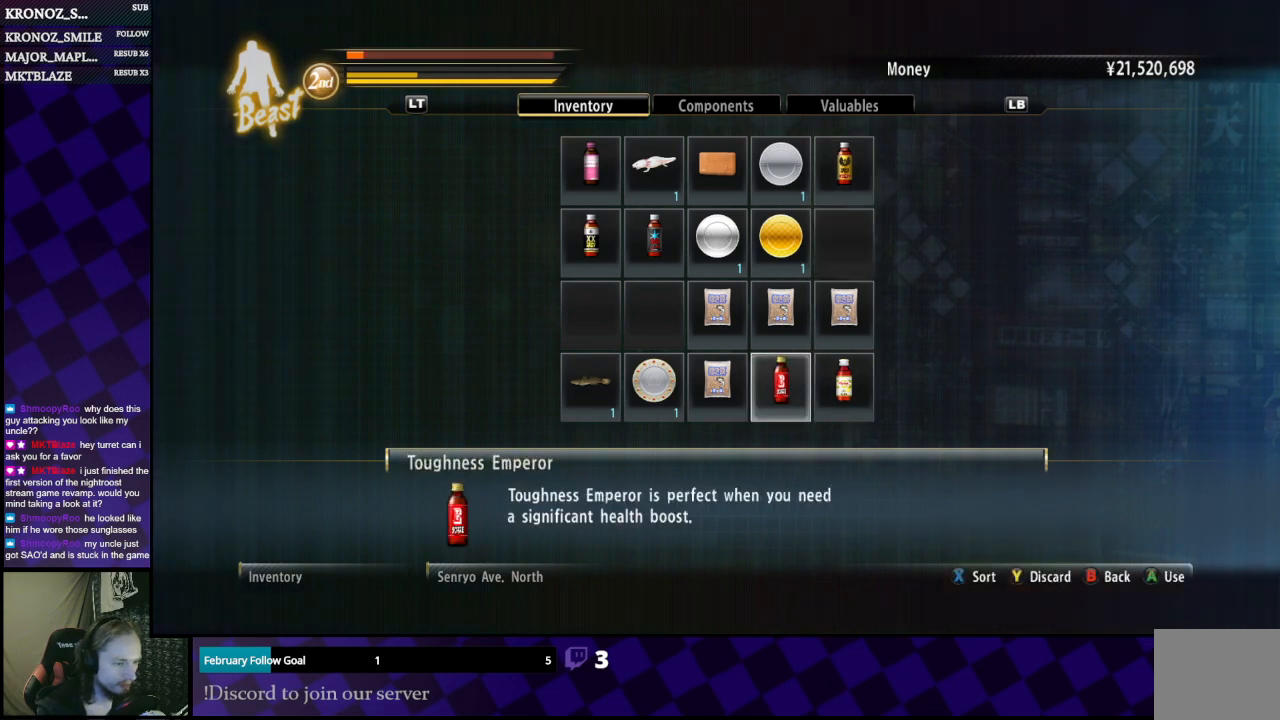
{"buttons": [], "left_stick": "center", "right_stick": "center", "events": [[33, "DPAD_LEFT", "up"]]}
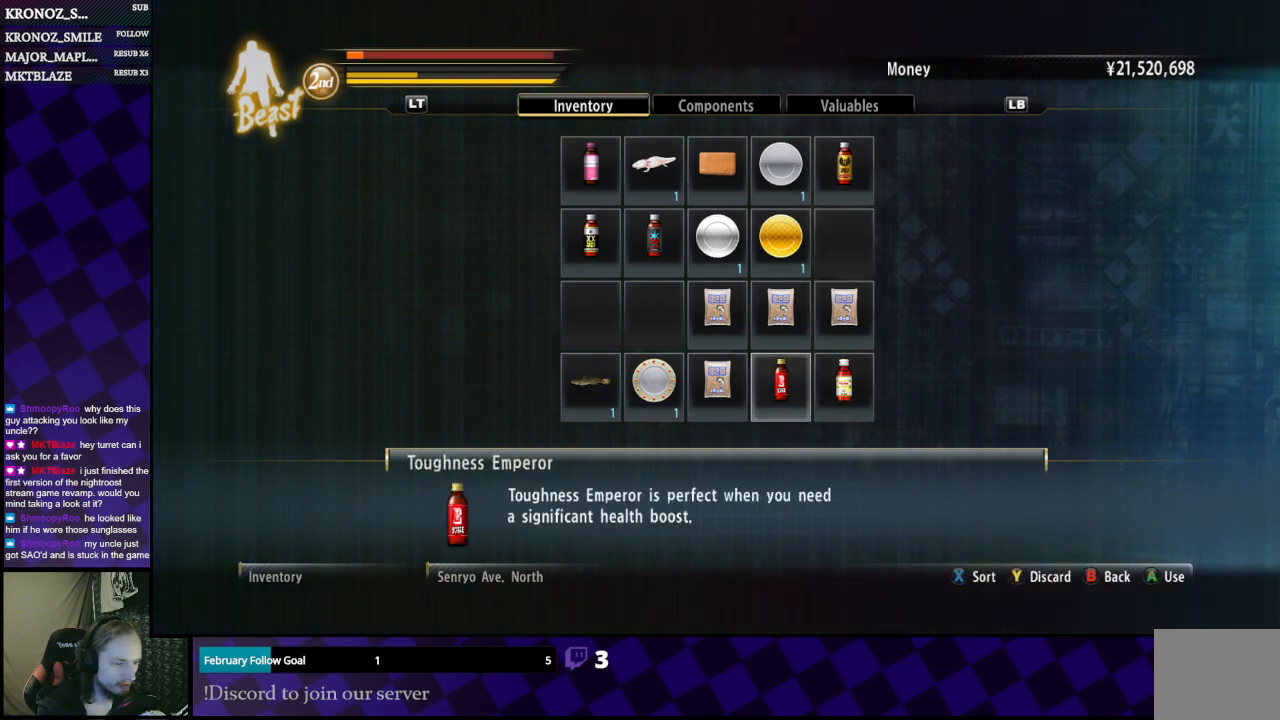
{"buttons": [], "left_stick": "center", "right_stick": "center", "events": [[233, "DPAD_LEFT", "down"], [300, "DPAD_LEFT", "up"]]}
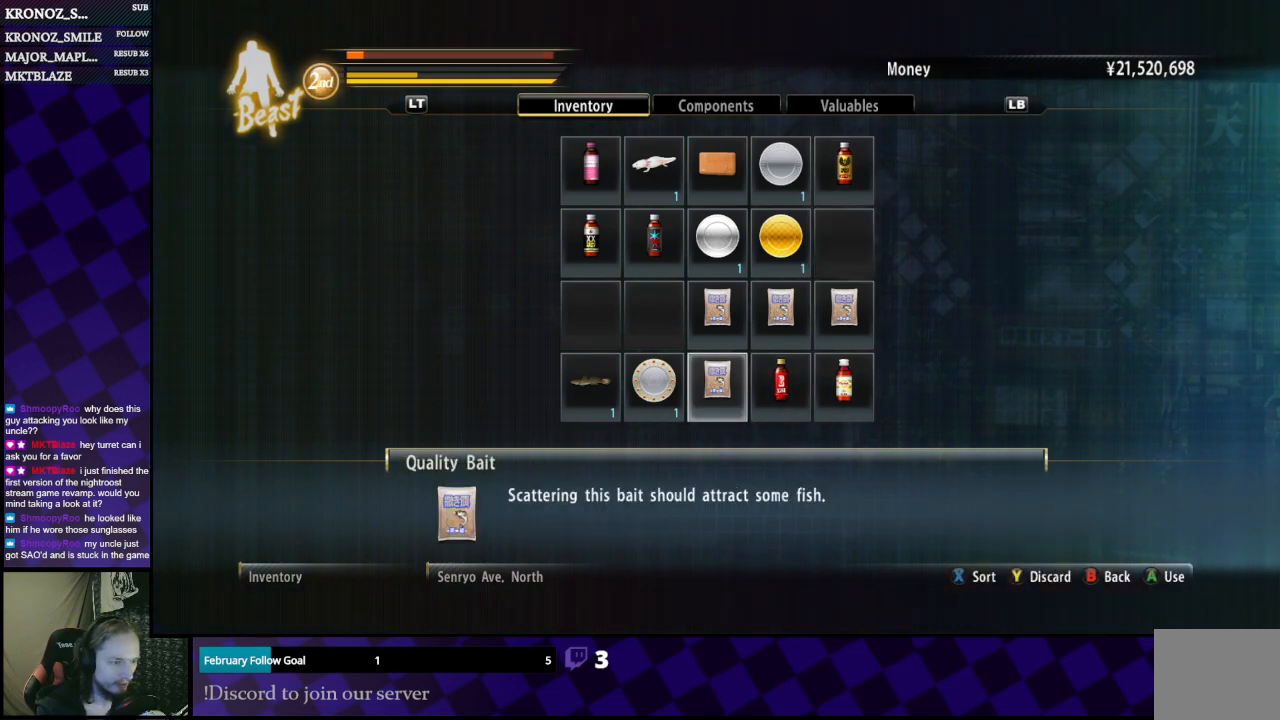
{"buttons": [], "left_stick": "center", "right_stick": "center", "events": [[233, "B", "down"], [367, "B", "up"]]}
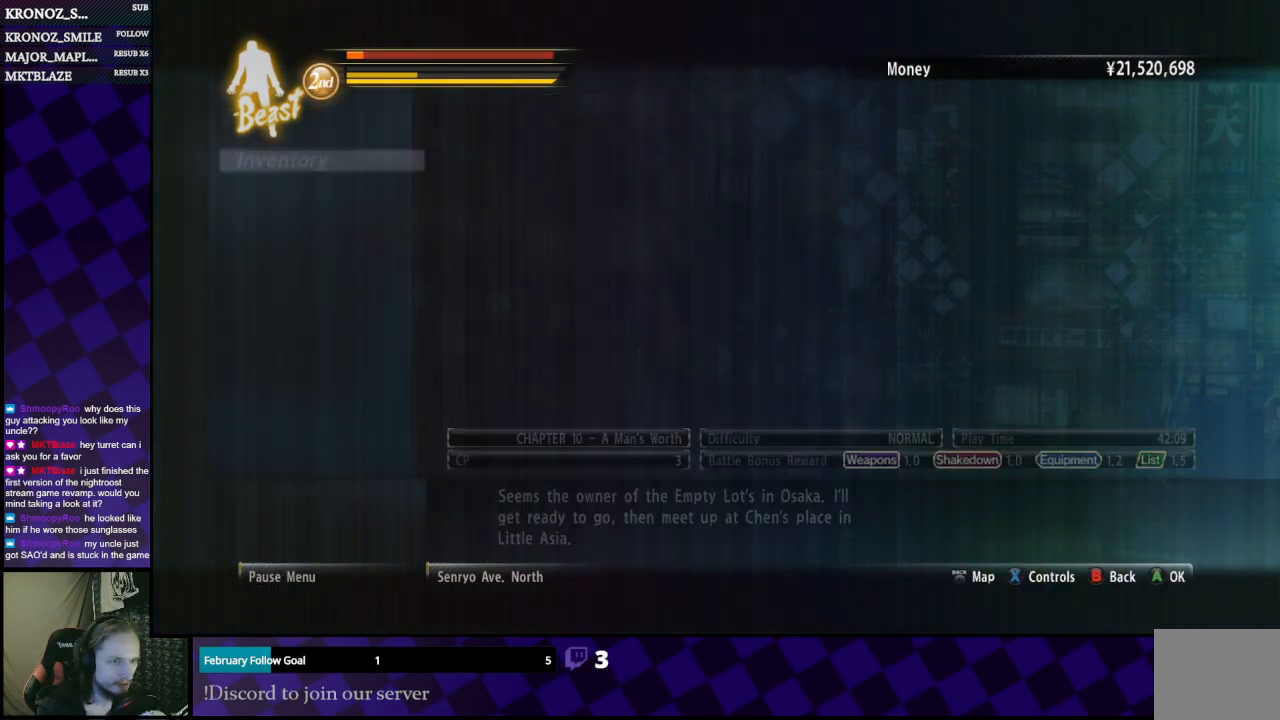
{"buttons": [], "left_stick": "center", "right_stick": "center", "events": []}
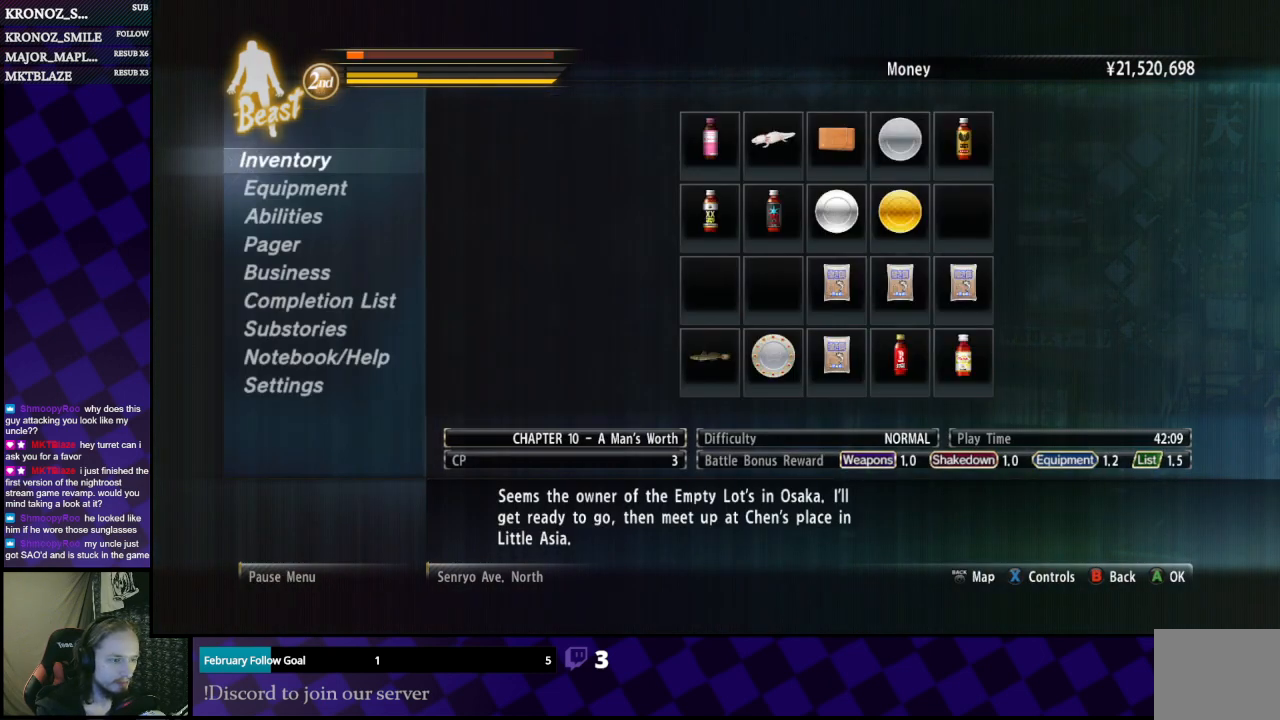
{"buttons": [], "left_stick": "center", "right_stick": "center", "events": [[300, "A", "down"], [400, "A", "up"]]}
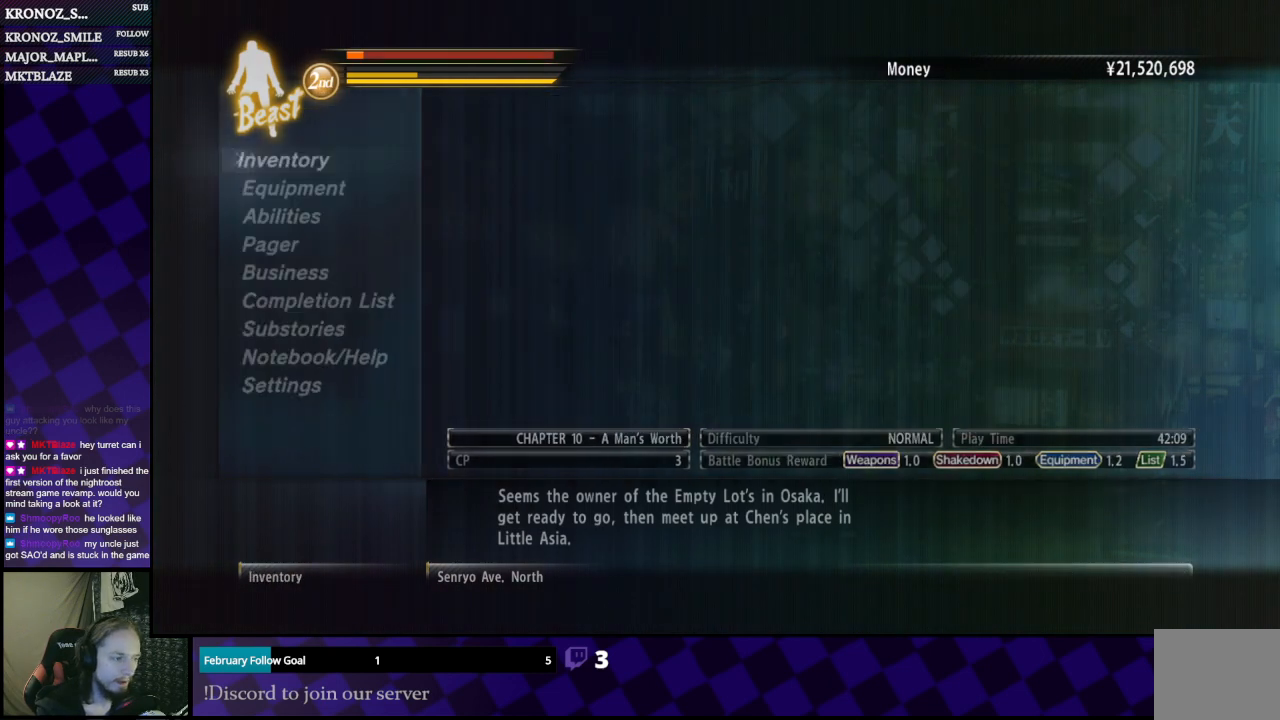
{"buttons": [], "left_stick": "center", "right_stick": "center", "events": [[400, "DPAD_RIGHT", "down"], [467, "DPAD_RIGHT", "up"]]}
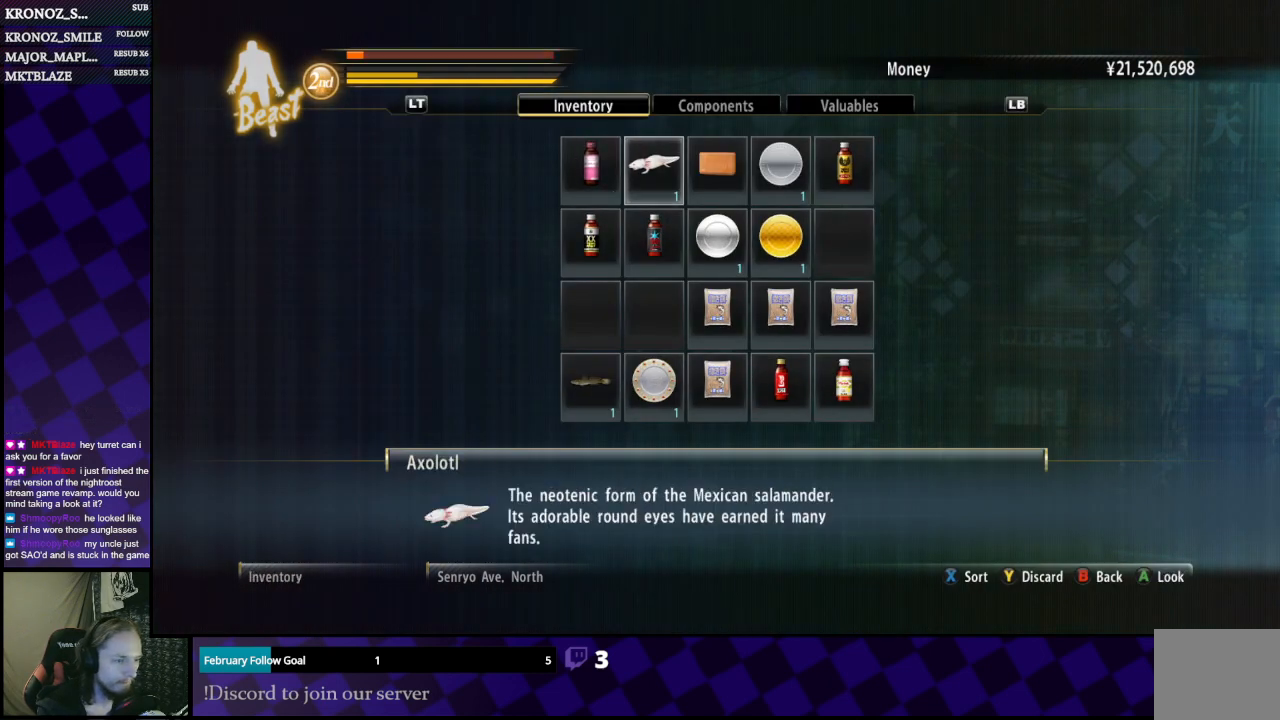
{"buttons": ["DPAD_DOWN"], "left_stick": "center", "right_stick": "center", "events": [[67, "DPAD_RIGHT", "down"], [133, "DPAD_RIGHT", "up"], [300, "DPAD_DOWN", "down"], [367, "DPAD_DOWN", "up"], [433, "DPAD_DOWN", "down"]]}